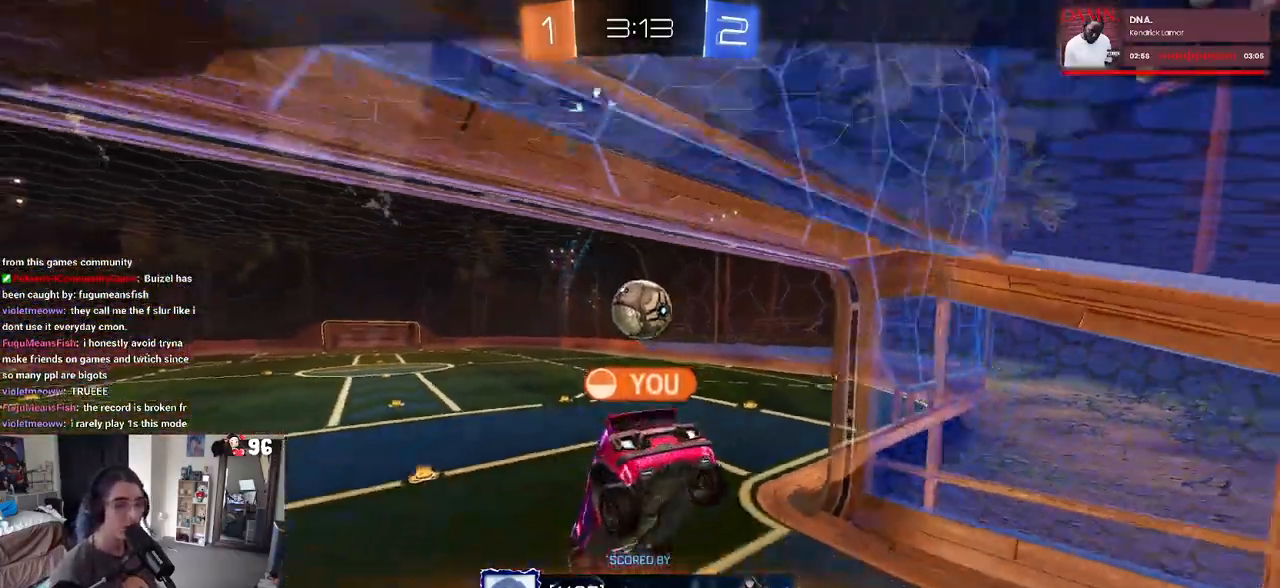
Gameplay with a controller (PlayStation layout); each line is a JSON object with the inputs held at the frame after it. "events" lists button and stick changes between this image and that frame as [ms after this image, input, new state], when the widget could be followed in between.
{"buttons": ["CROSS"], "left_stick": "center", "right_stick": "center", "events": [[417, "CROSS", "down"]]}
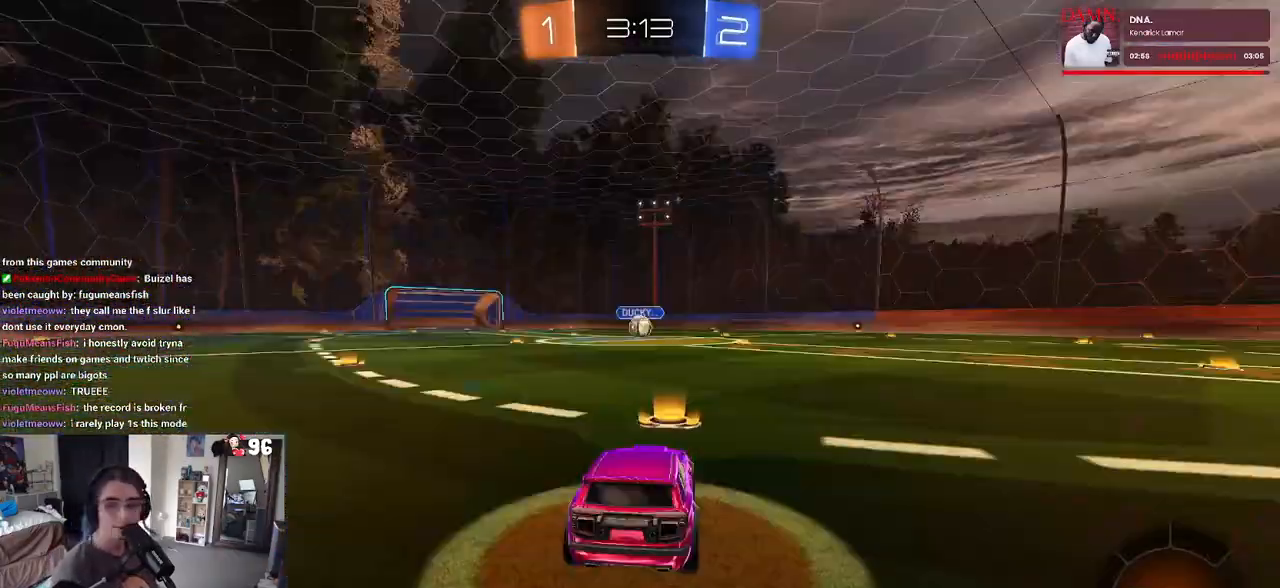
{"buttons": ["CROSS"], "left_stick": "center", "right_stick": "center", "events": [[67, "CROSS", "up"], [167, "CROSS", "down"], [283, "CROSS", "up"], [400, "CROSS", "down"]]}
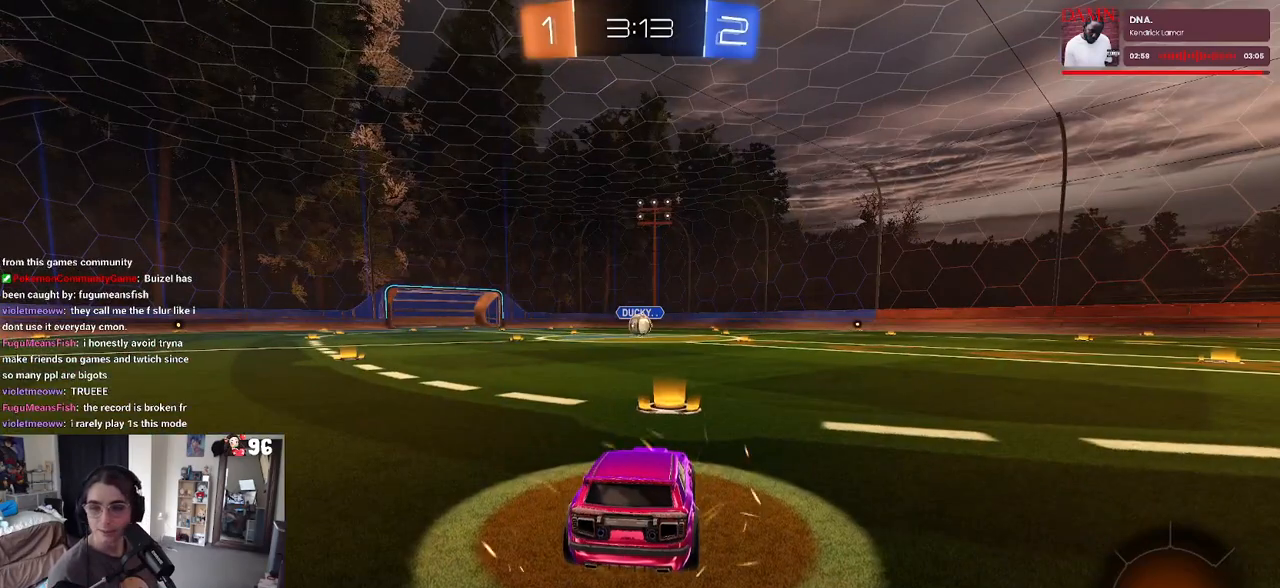
{"buttons": [], "left_stick": "center", "right_stick": "center", "events": [[50, "CROSS", "up"]]}
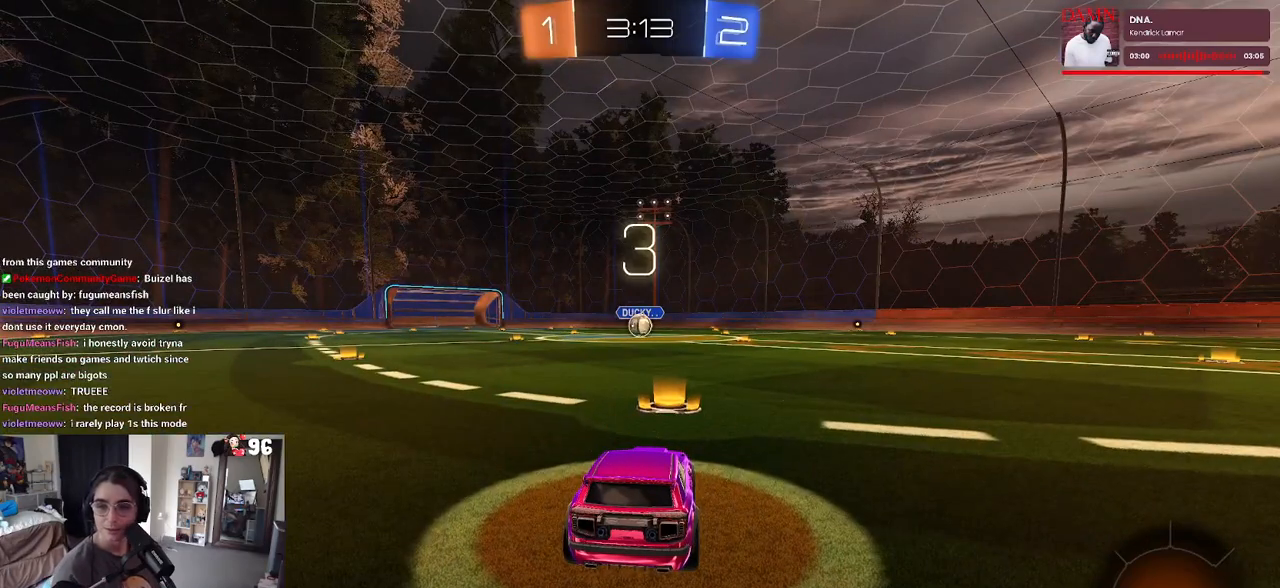
{"buttons": [], "left_stick": "center", "right_stick": "center", "events": []}
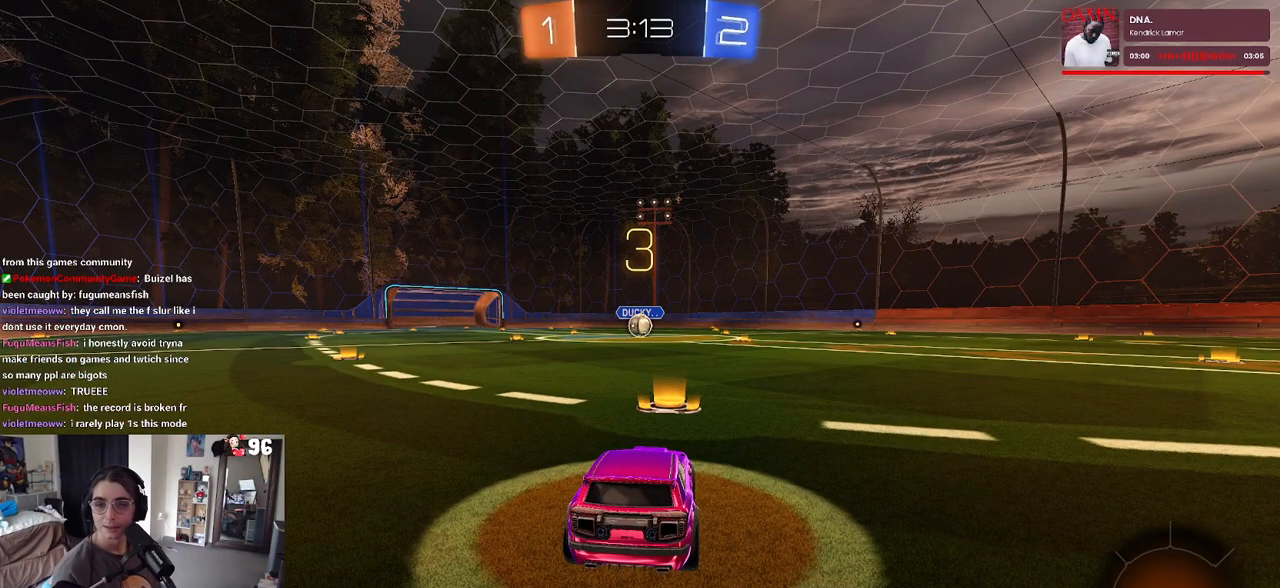
{"buttons": [], "left_stick": "center", "right_stick": "center", "events": [[183, "TRIANGLE", "down"], [283, "TRIANGLE", "up"], [333, "TRIANGLE", "down"], [467, "TRIANGLE", "up"]]}
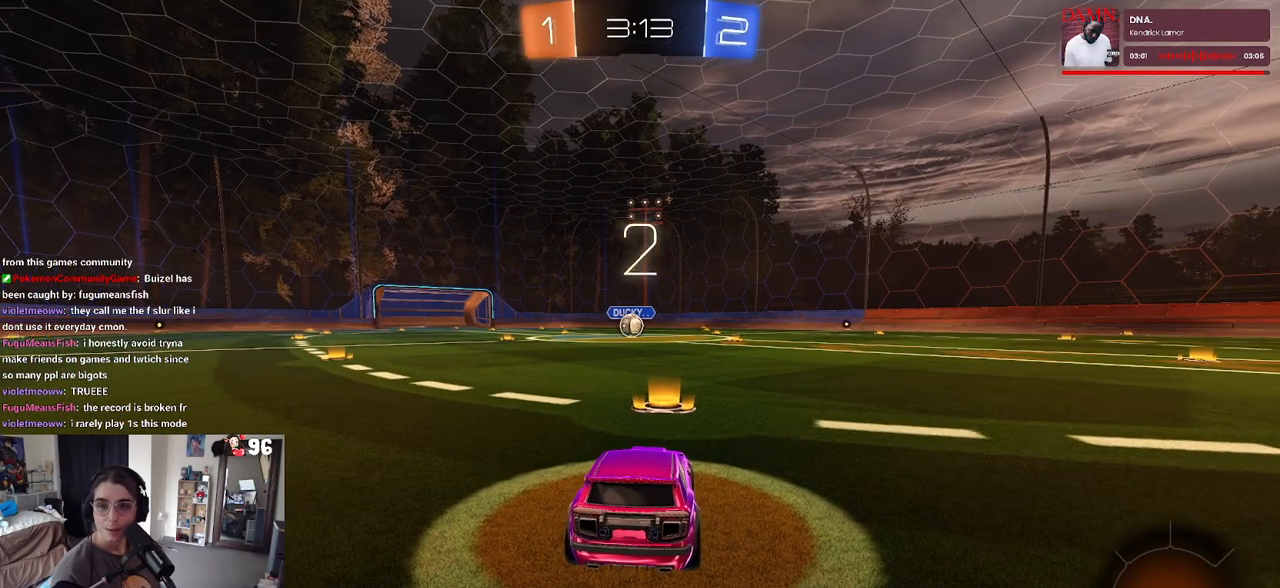
{"buttons": [], "left_stick": "center", "right_stick": "center", "events": []}
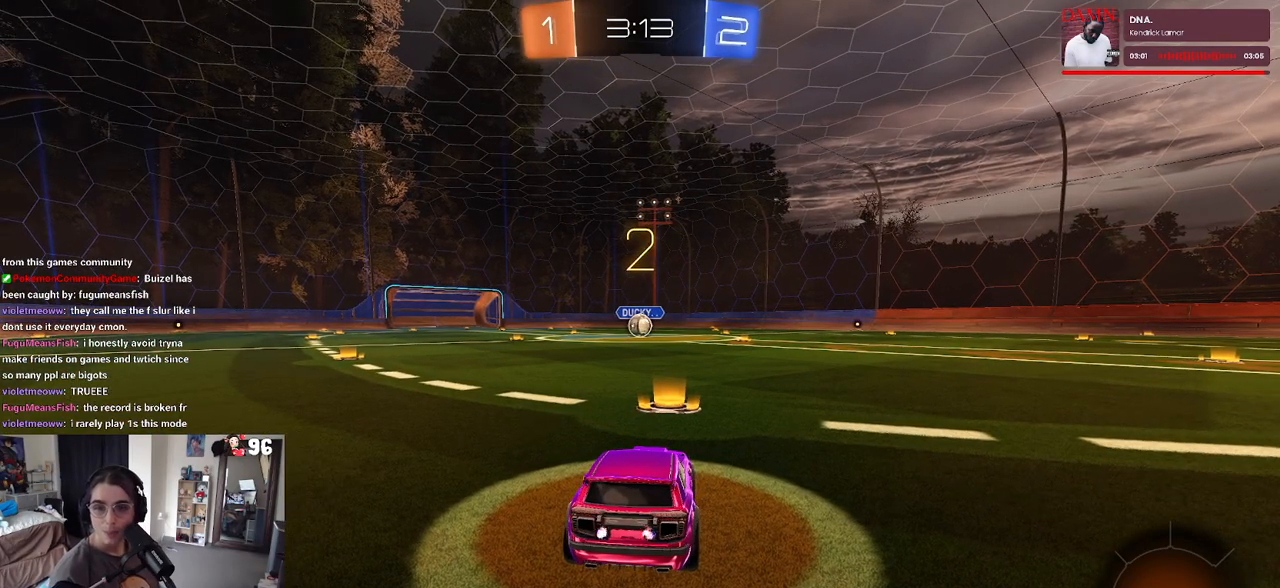
{"buttons": ["R2"], "left_stick": "center", "right_stick": "center", "events": [[83, "R2", "down"]]}
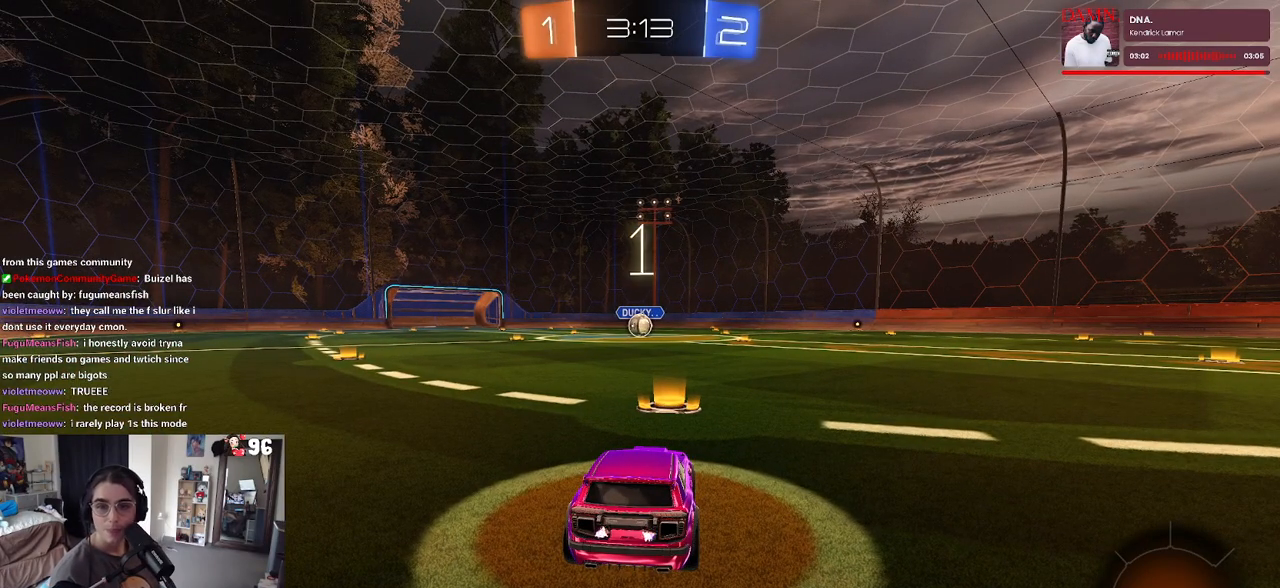
{"buttons": ["R2"], "left_stick": "center", "right_stick": "center", "events": []}
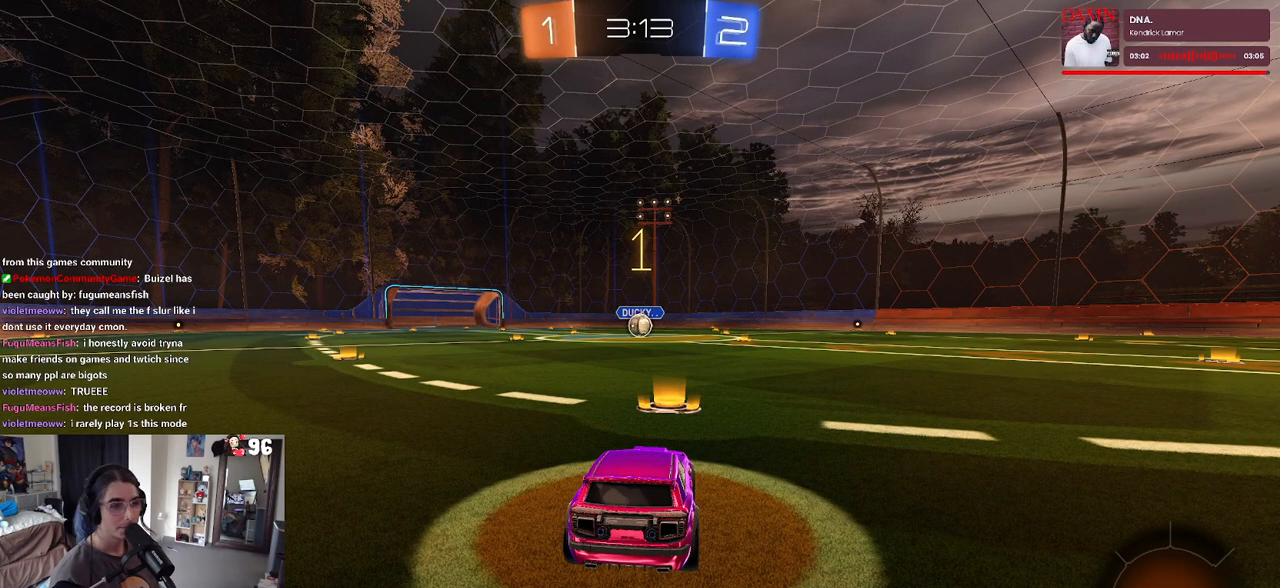
{"buttons": ["R1", "R2"], "left_stick": "center", "right_stick": "center", "events": [[200, "R1", "down"]]}
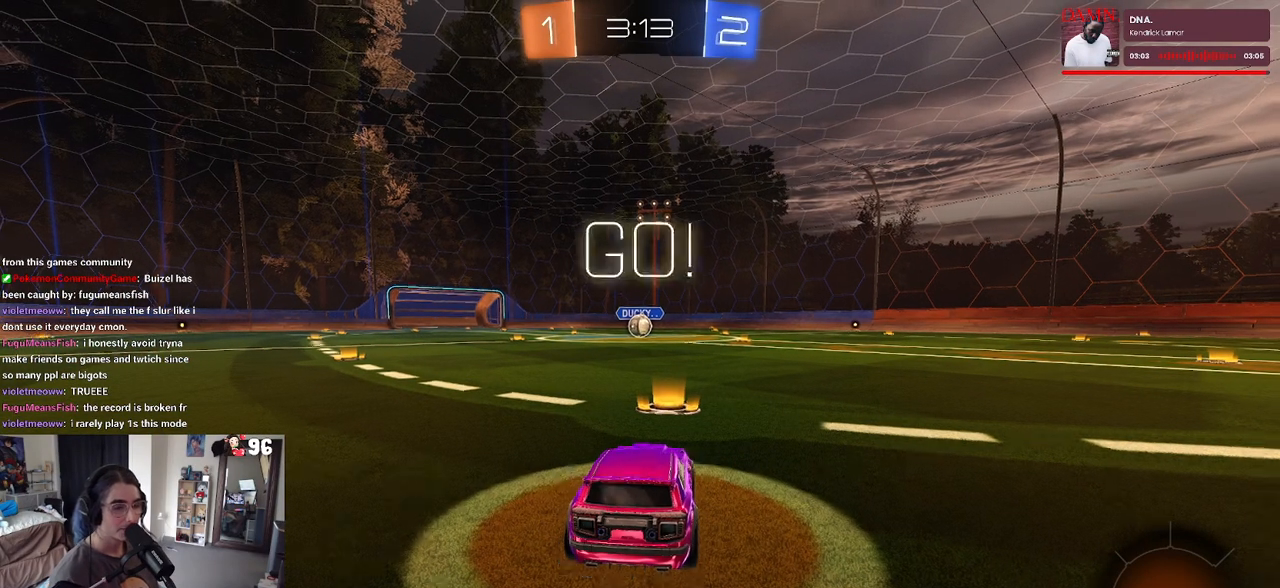
{"buttons": ["CROSS", "SQUARE", "R1", "R2"], "left_stick": "up-left", "right_stick": "center", "events": [[233, "left_stick", "up-right"], [300, "CROSS", "down"], [400, "CROSS", "up"], [400, "left_stick", "up-left"], [467, "CROSS", "down"], [500, "SQUARE", "down"]]}
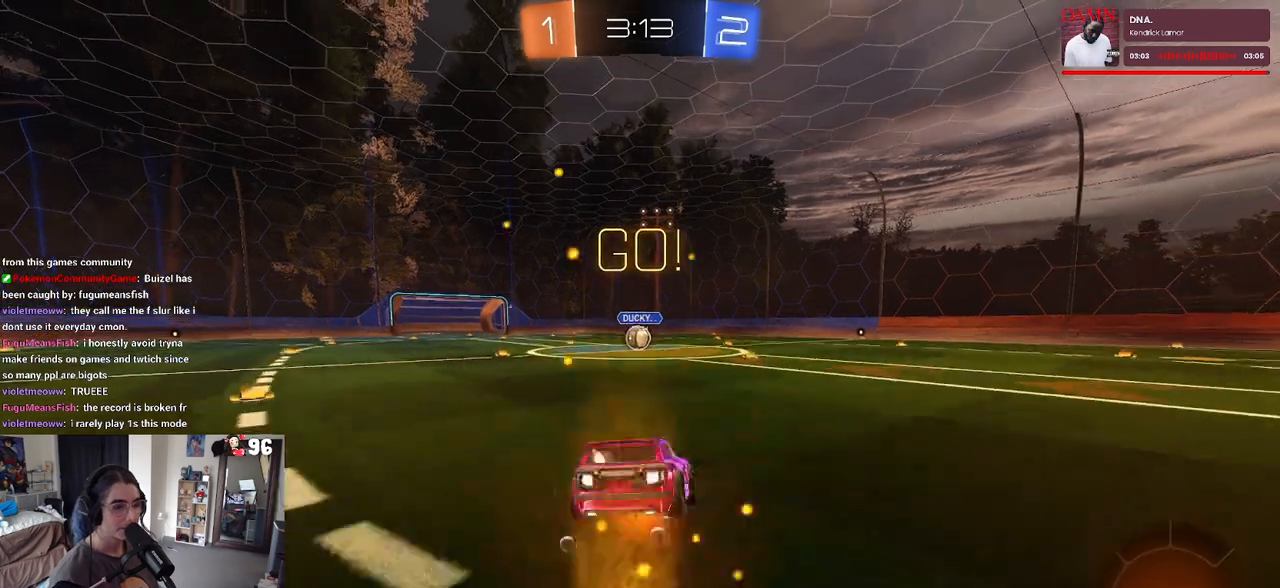
{"buttons": ["SQUARE", "R1", "R2"], "left_stick": "down-left", "right_stick": "center", "events": [[33, "CROSS", "up"], [50, "left_stick", "down"], [333, "left_stick", "down-left"]]}
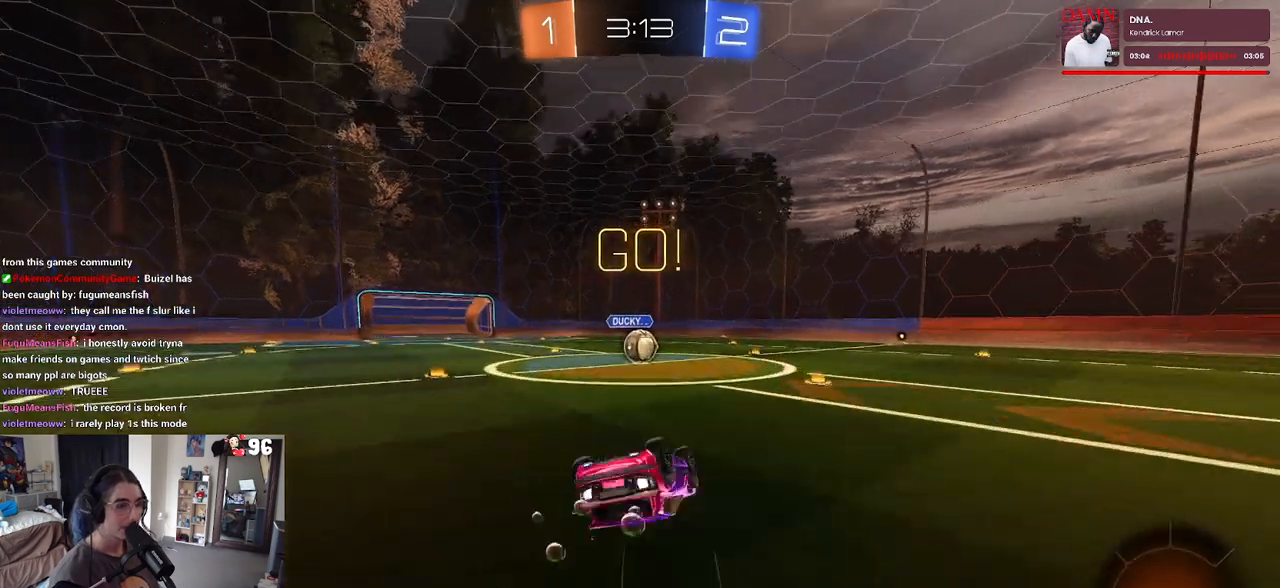
{"buttons": ["R2"], "left_stick": "down-right", "right_stick": "center", "events": [[417, "left_stick", "down-right"], [467, "R1", "up"], [467, "SQUARE", "up"]]}
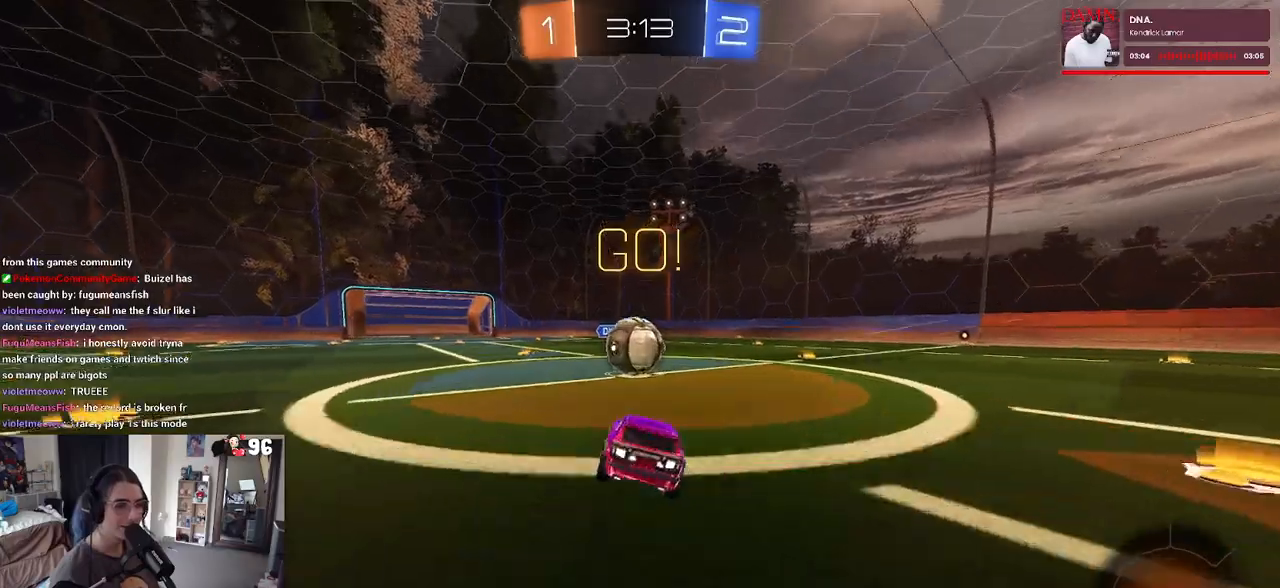
{"buttons": ["R2"], "left_stick": "center", "right_stick": "center", "events": [[50, "left_stick", "center"], [150, "CROSS", "down"], [233, "left_stick", "up"], [250, "CROSS", "up"], [300, "CROSS", "down"], [367, "left_stick", "up-left"], [433, "CROSS", "up"], [500, "left_stick", "center"]]}
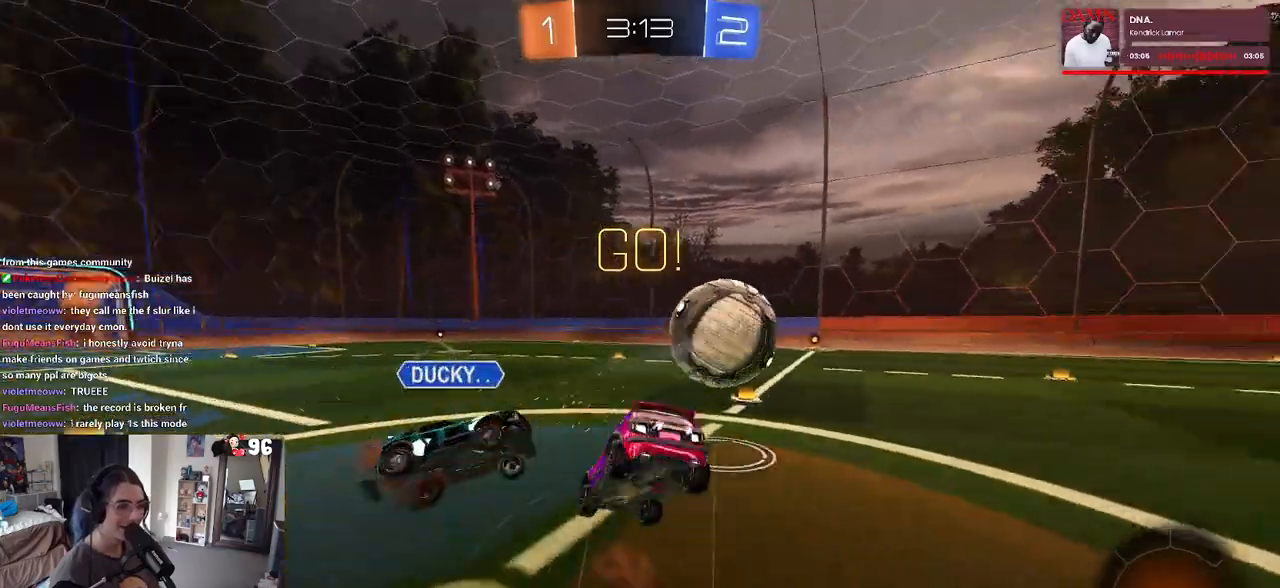
{"buttons": ["SQUARE", "R2"], "left_stick": "up", "right_stick": "center", "events": [[250, "left_stick", "left"], [300, "left_stick", "up-left"], [317, "SQUARE", "down"], [450, "left_stick", "up"]]}
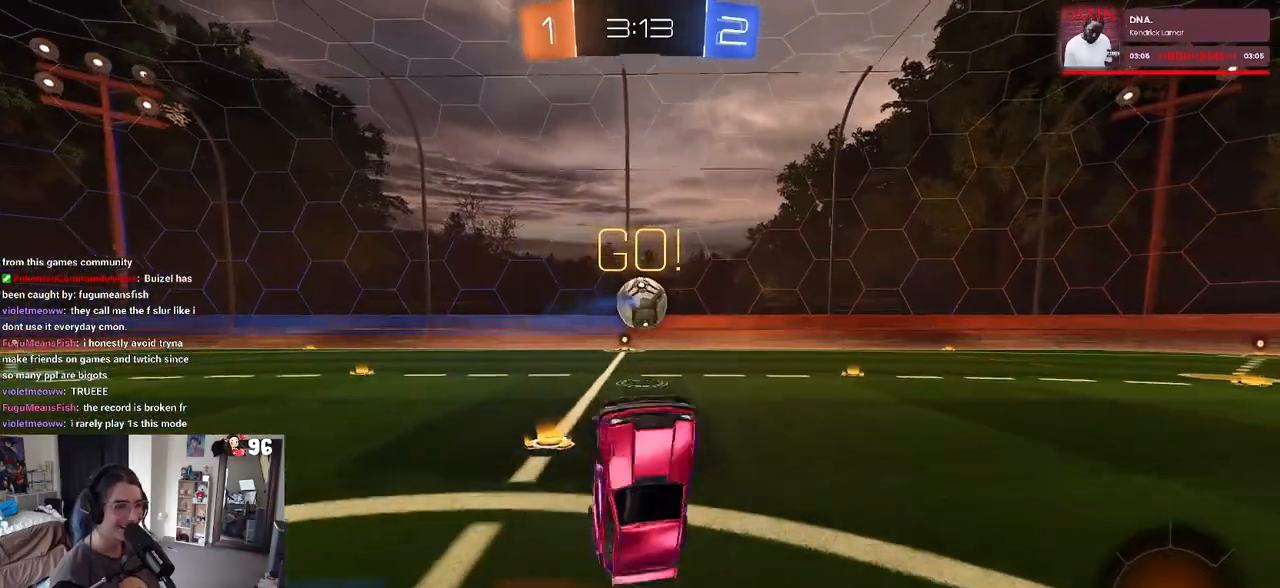
{"buttons": ["R2"], "left_stick": "center", "right_stick": "center", "events": [[50, "SQUARE", "up"], [350, "left_stick", "center"]]}
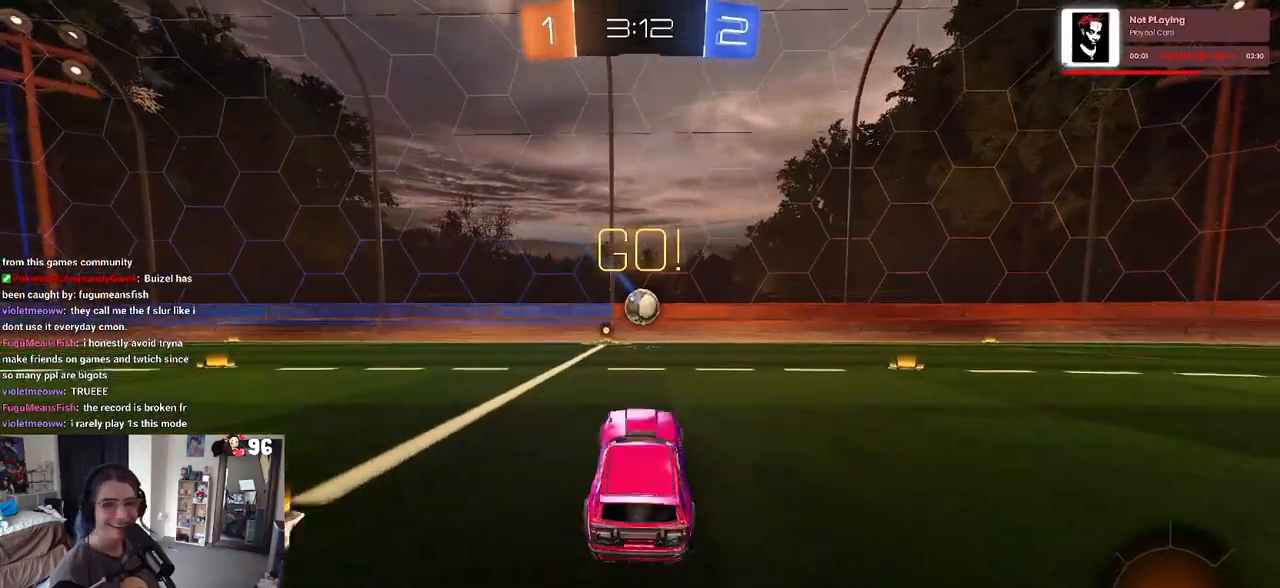
{"buttons": ["R2"], "left_stick": "left", "right_stick": "center", "events": [[33, "left_stick", "left"], [167, "left_stick", "center"], [483, "left_stick", "left"]]}
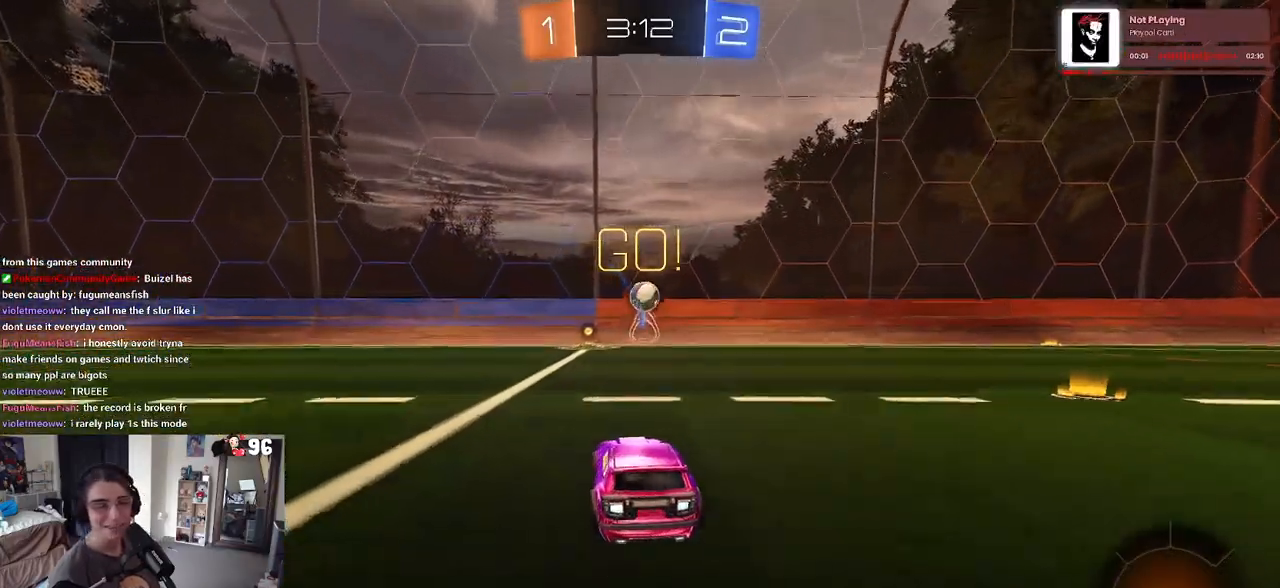
{"buttons": ["R2"], "left_stick": "right", "right_stick": "center", "events": [[133, "left_stick", "center"], [417, "left_stick", "right"]]}
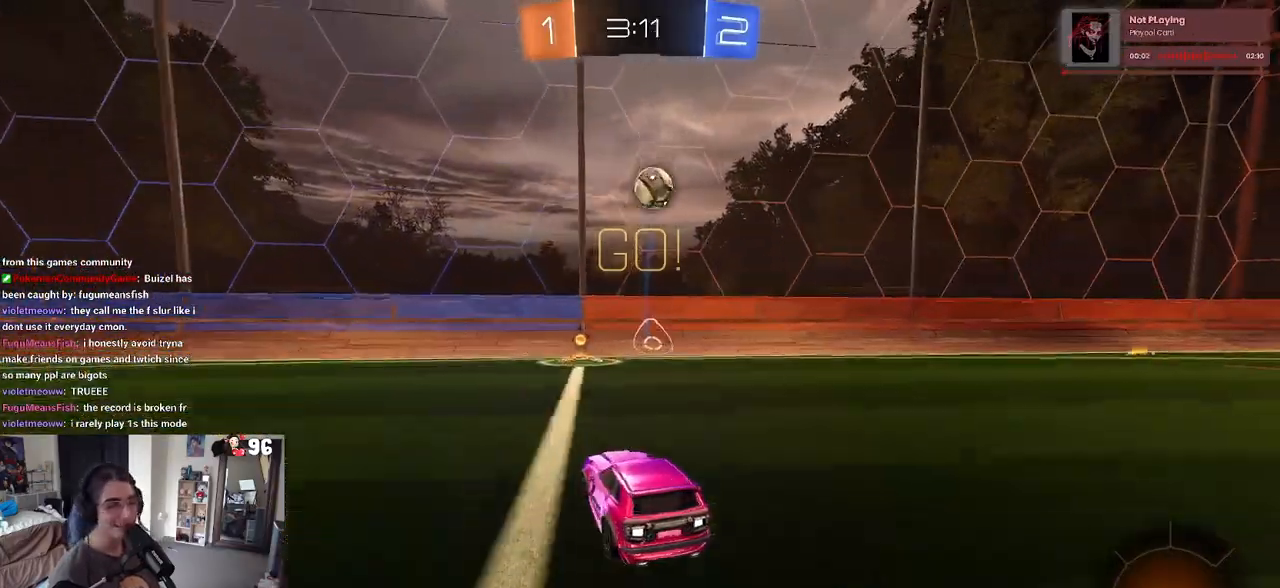
{"buttons": ["R2"], "left_stick": "right", "right_stick": "center", "events": [[67, "left_stick", "center"], [450, "left_stick", "right"]]}
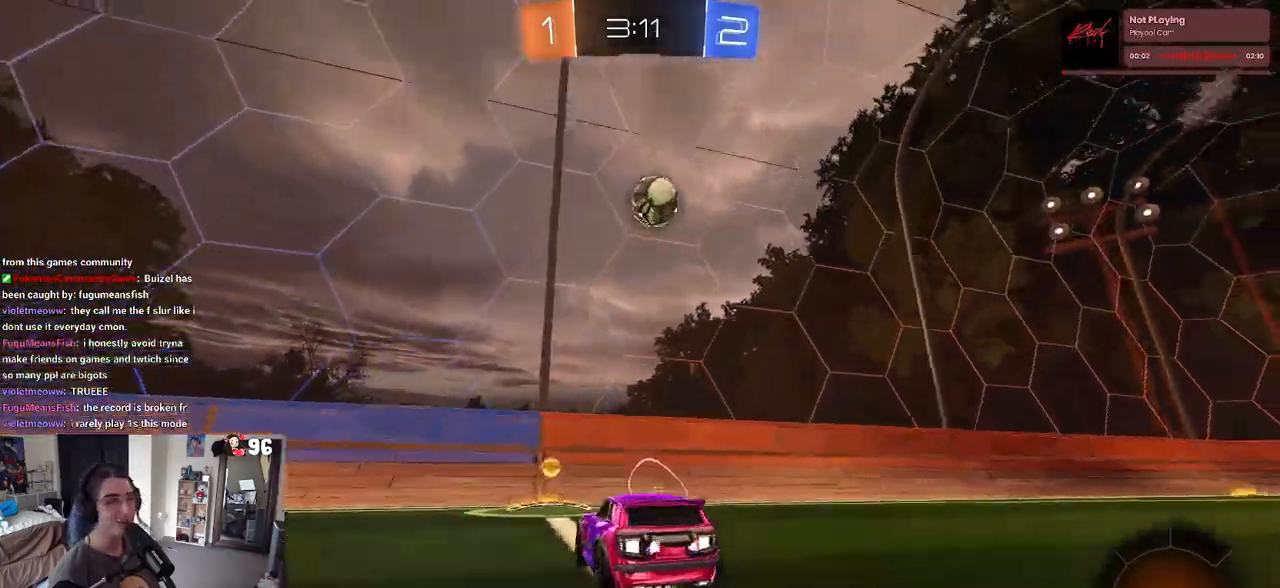
{"buttons": ["R2"], "left_stick": "center", "right_stick": "center", "events": [[100, "left_stick", "center"], [250, "left_stick", "right"], [433, "left_stick", "center"]]}
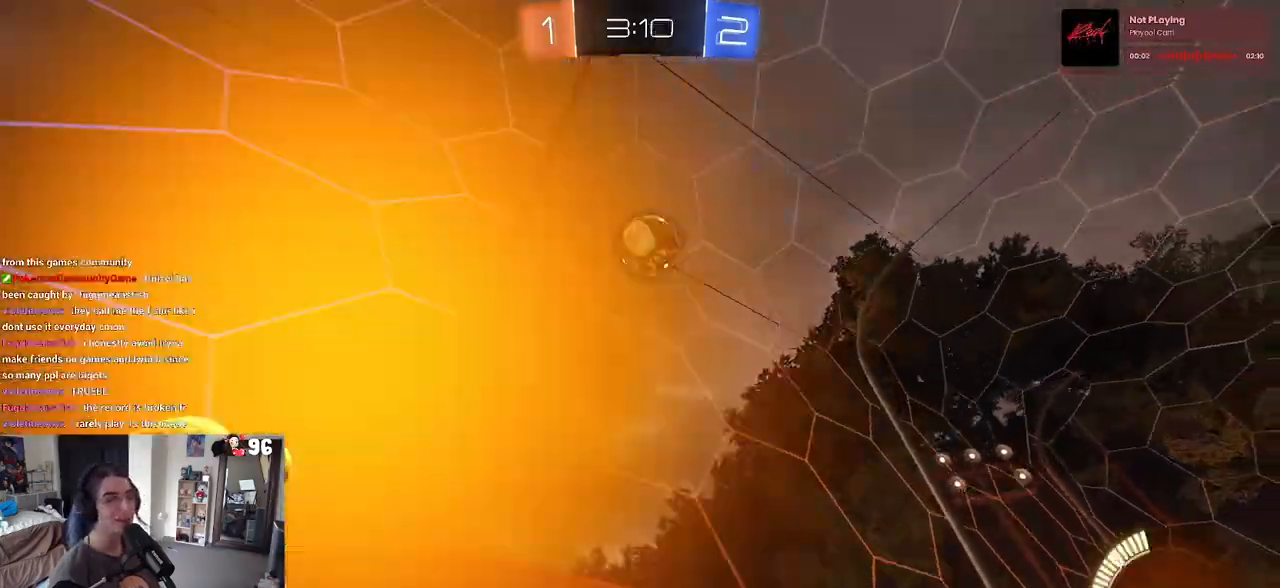
{"buttons": ["R2"], "left_stick": "right", "right_stick": "center", "events": [[183, "left_stick", "right"]]}
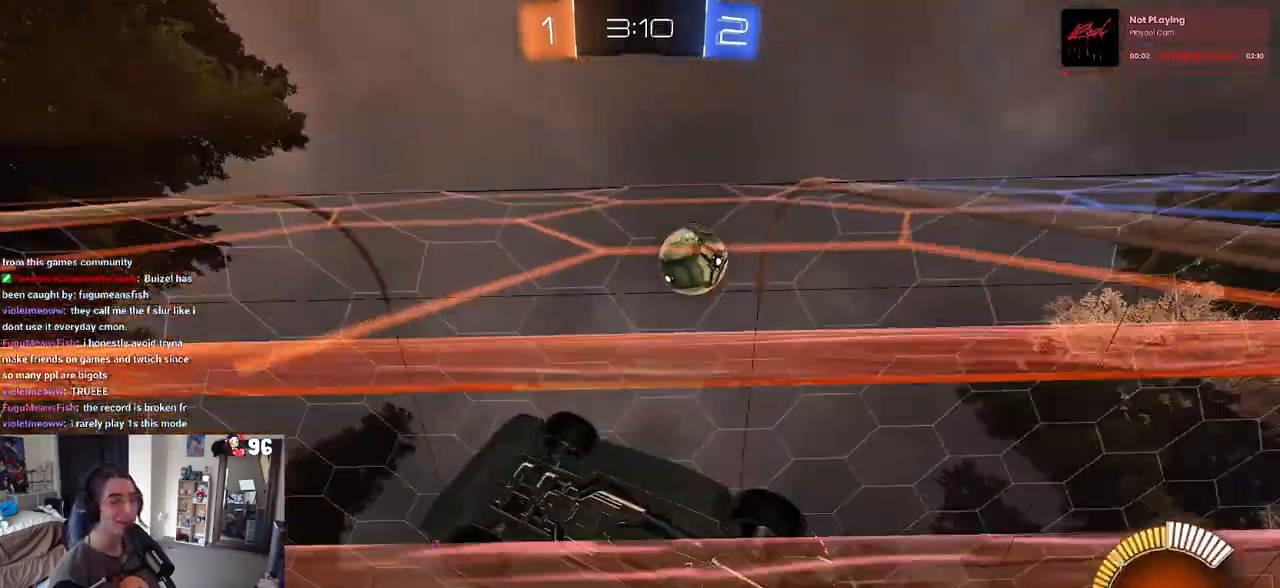
{"buttons": ["SQUARE", "R2"], "left_stick": "right", "right_stick": "center", "events": [[167, "left_stick", "center"], [217, "left_stick", "right"], [267, "SQUARE", "down"]]}
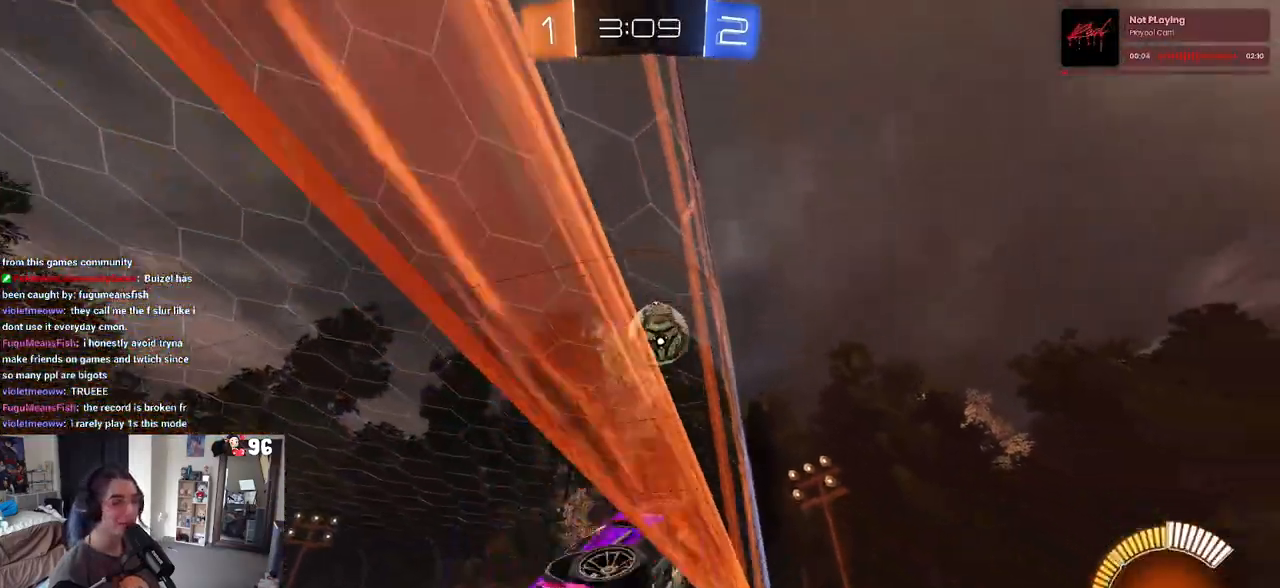
{"buttons": ["R2"], "left_stick": "right", "right_stick": "center", "events": [[50, "SQUARE", "up"]]}
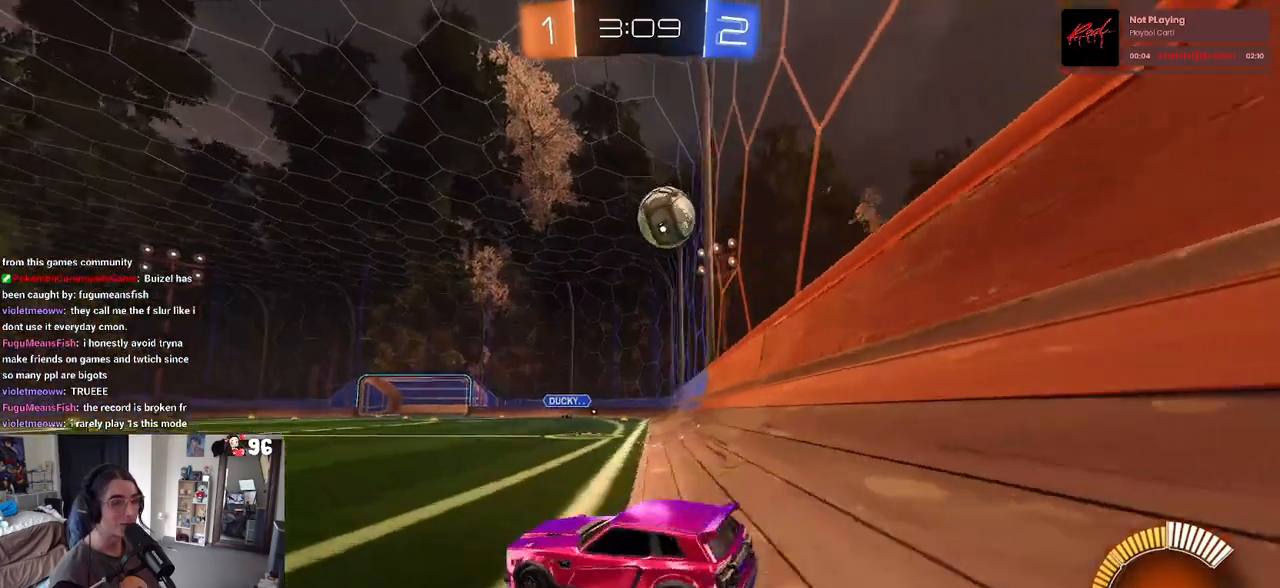
{"buttons": ["R2"], "left_stick": "right", "right_stick": "center", "events": [[67, "R2", "up"], [83, "L2", "down"], [217, "R2", "down"], [250, "L2", "up"]]}
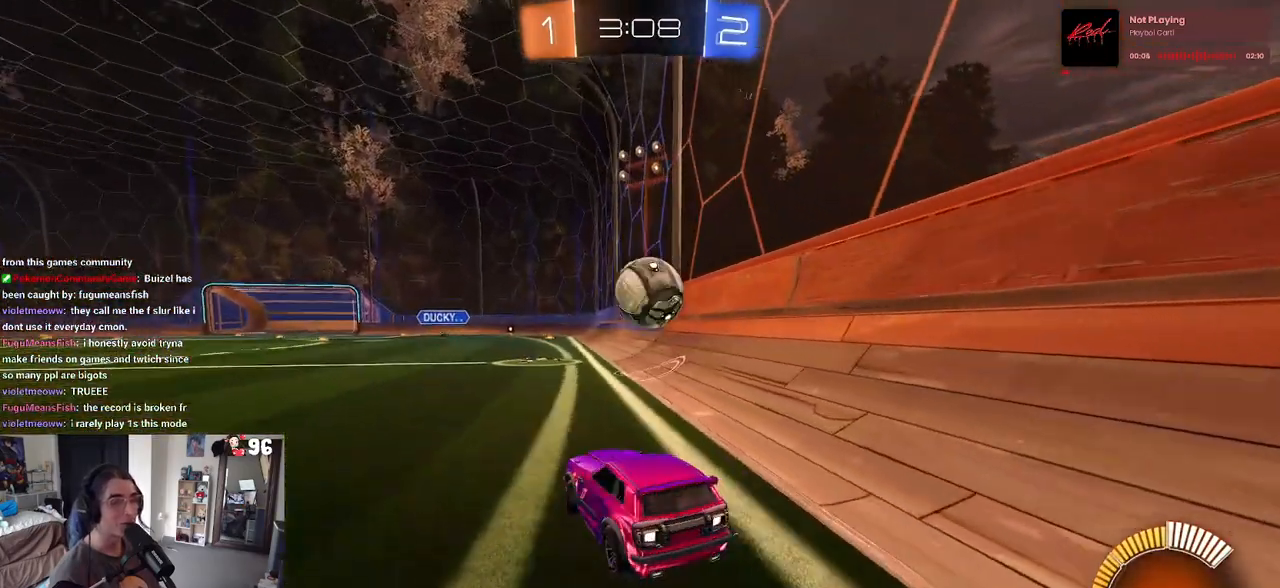
{"buttons": ["L2"], "left_stick": "right", "right_stick": "center", "events": [[100, "left_stick", "center"], [150, "R2", "up"], [217, "L2", "down"], [333, "left_stick", "right"]]}
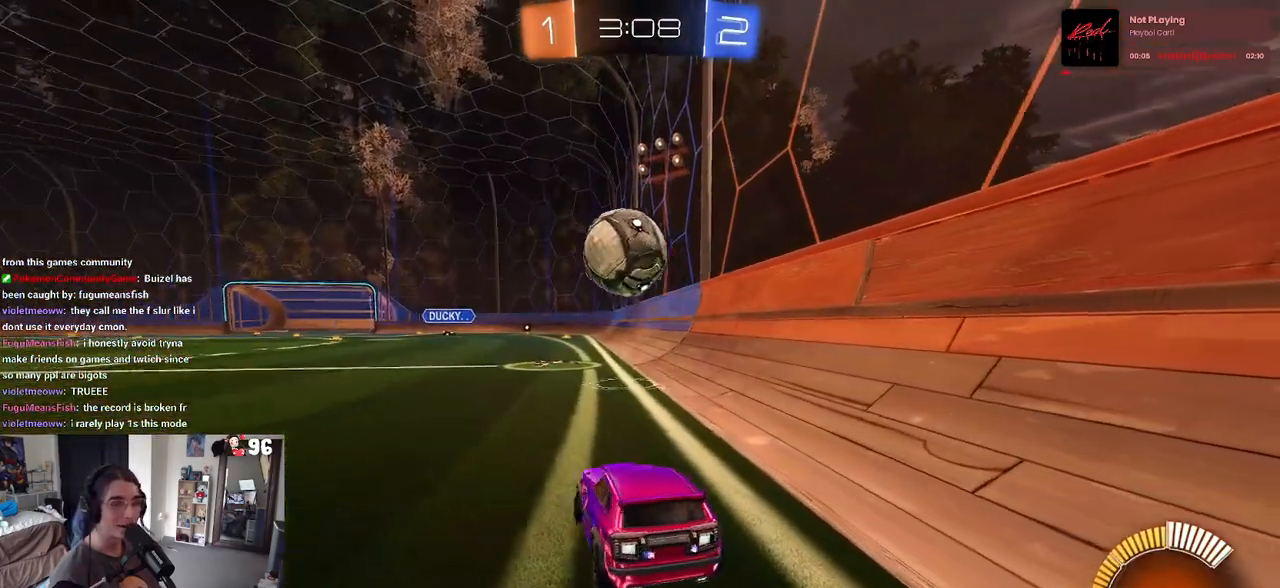
{"buttons": ["R2"], "left_stick": "left", "right_stick": "center", "events": [[200, "left_stick", "center"], [217, "L2", "up"], [233, "R2", "down"], [300, "left_stick", "left"]]}
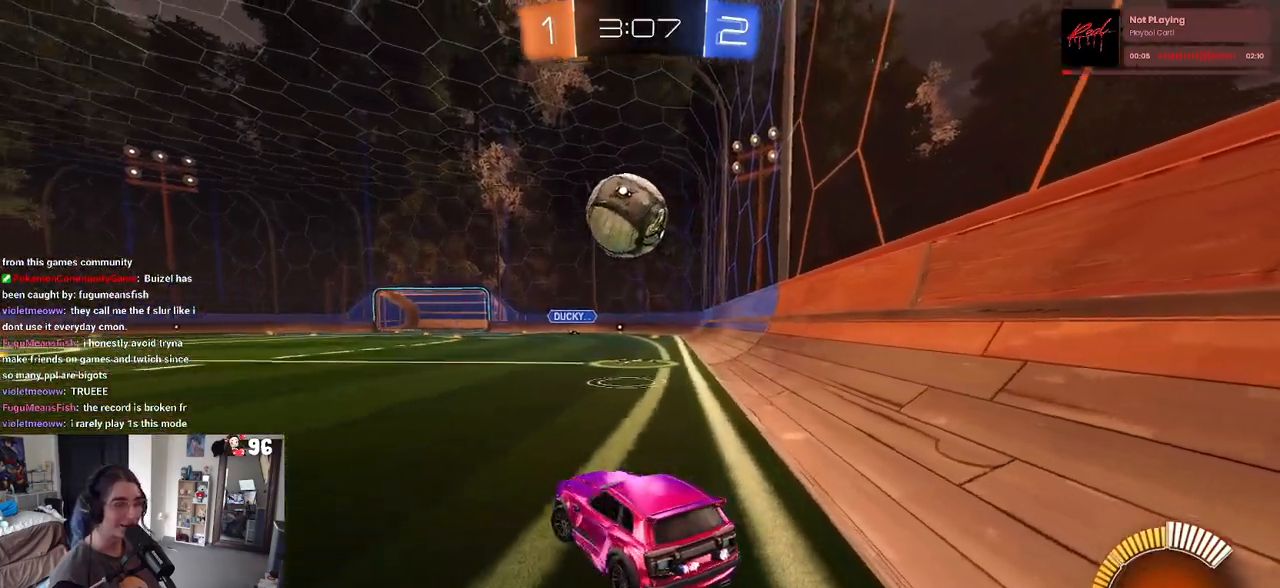
{"buttons": ["R2"], "left_stick": "center", "right_stick": "center", "events": [[17, "R2", "up"], [50, "left_stick", "center"], [267, "left_stick", "left"], [333, "R2", "down"], [450, "left_stick", "center"]]}
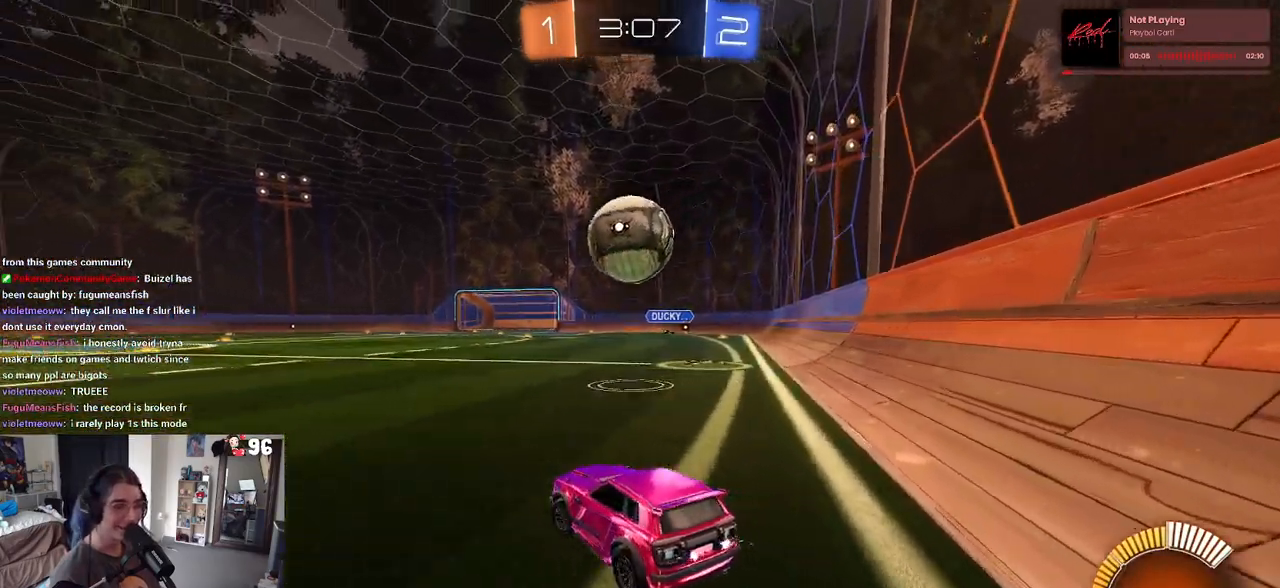
{"buttons": ["R1", "R2"], "left_stick": "right", "right_stick": "center", "events": [[183, "left_stick", "right"], [333, "left_stick", "center"], [350, "R1", "down"], [500, "left_stick", "right"]]}
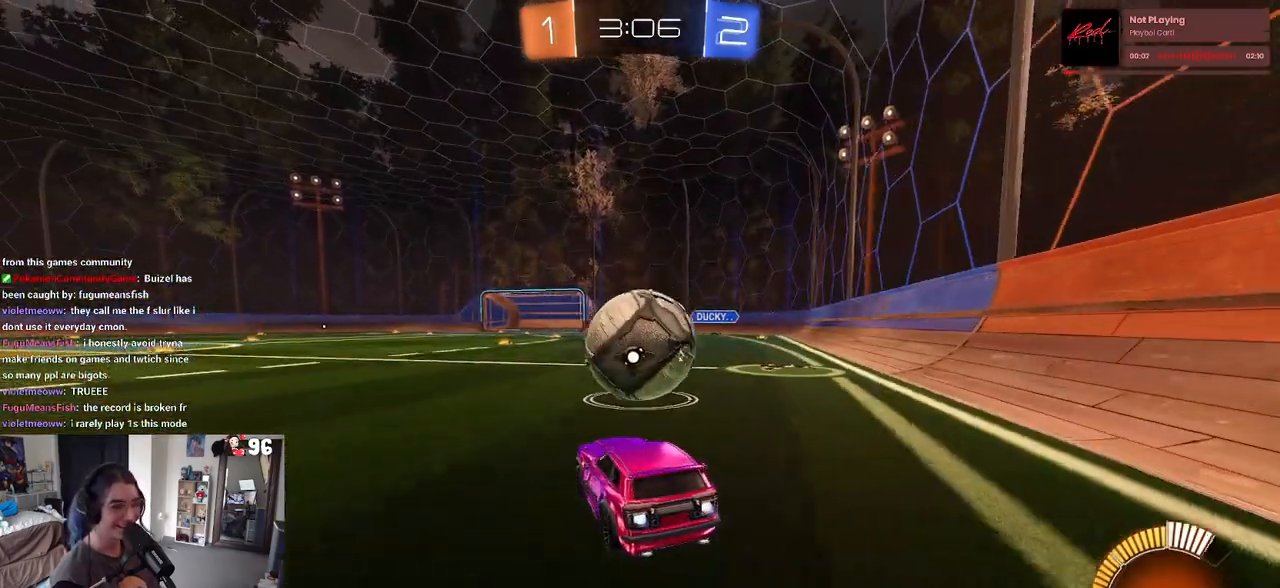
{"buttons": ["L1", "R2"], "left_stick": "down", "right_stick": "center", "events": [[33, "left_stick", "down-right"], [133, "left_stick", "down"], [167, "CROSS", "down"], [267, "CROSS", "up"], [267, "left_stick", "center"], [350, "CROSS", "down"], [350, "left_stick", "down"], [400, "R1", "up"], [467, "CROSS", "up"], [483, "L1", "down"]]}
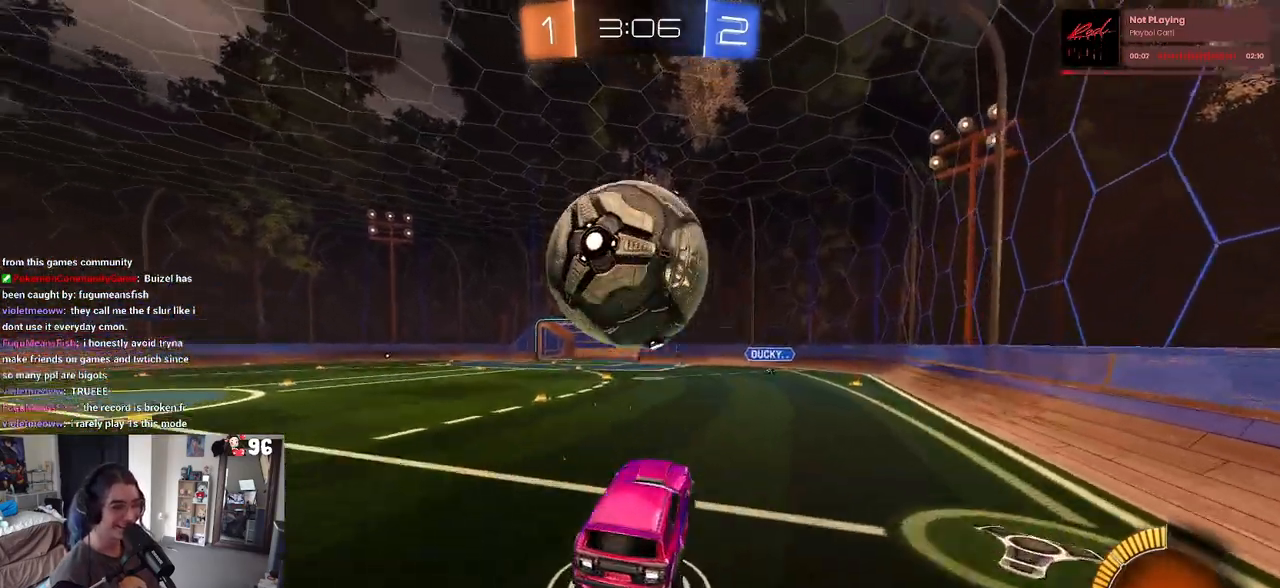
{"buttons": ["L1", "R1"], "left_stick": "up", "right_stick": "center", "events": [[50, "R2", "up"], [167, "R1", "down"], [267, "left_stick", "up-right"], [467, "left_stick", "up"]]}
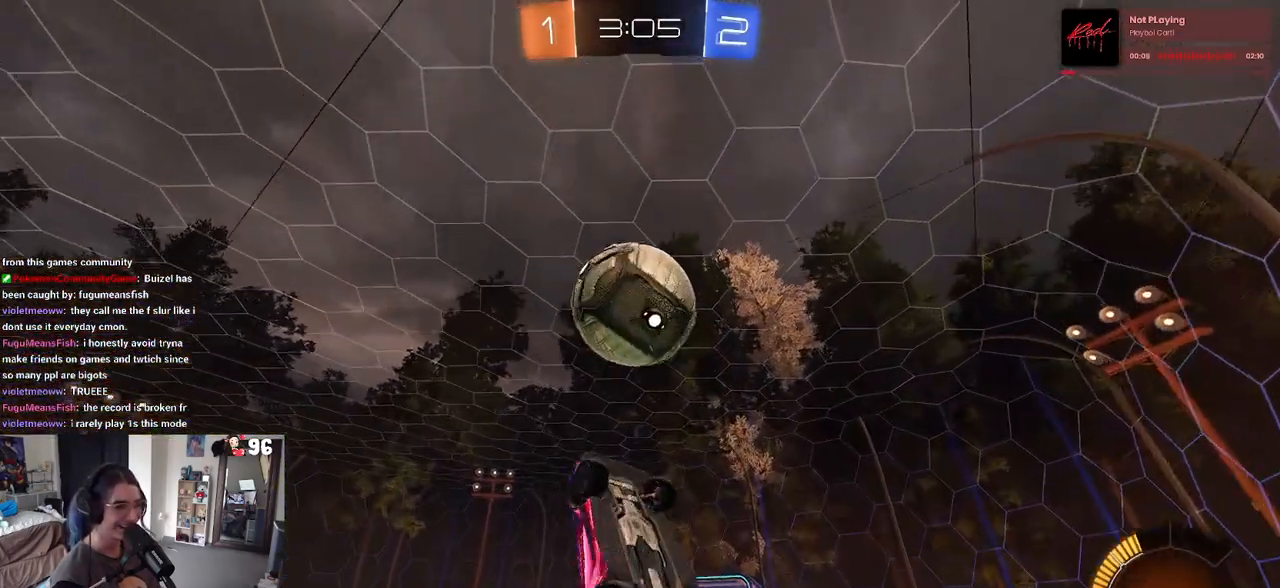
{"buttons": ["L1"], "left_stick": "up-right", "right_stick": "center", "events": [[133, "left_stick", "left"], [150, "R1", "up"], [250, "left_stick", "down-left"], [383, "left_stick", "down-right"], [483, "left_stick", "up-right"]]}